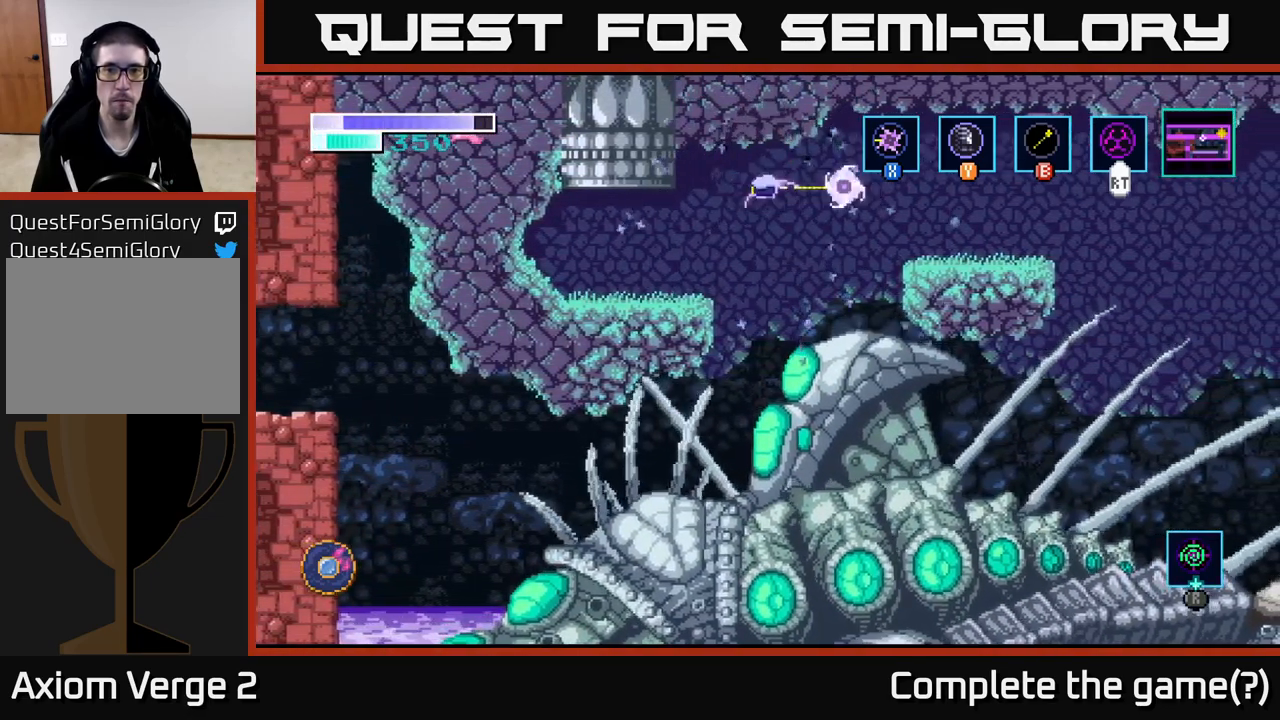
Gameplay with a controller (Xbox layout); each line is a JSON object with the inputs held at the frame after it. "events" lists button and stick changes between this image and that frame as [ms after this image, input, new state], when the widget could be followed in between.
{"buttons": ["A"], "left_stick": "right", "right_stick": "center", "events": [[50, "A", "up"], [350, "left_stick", "center"], [400, "left_stick", "right"], [417, "A", "down"]]}
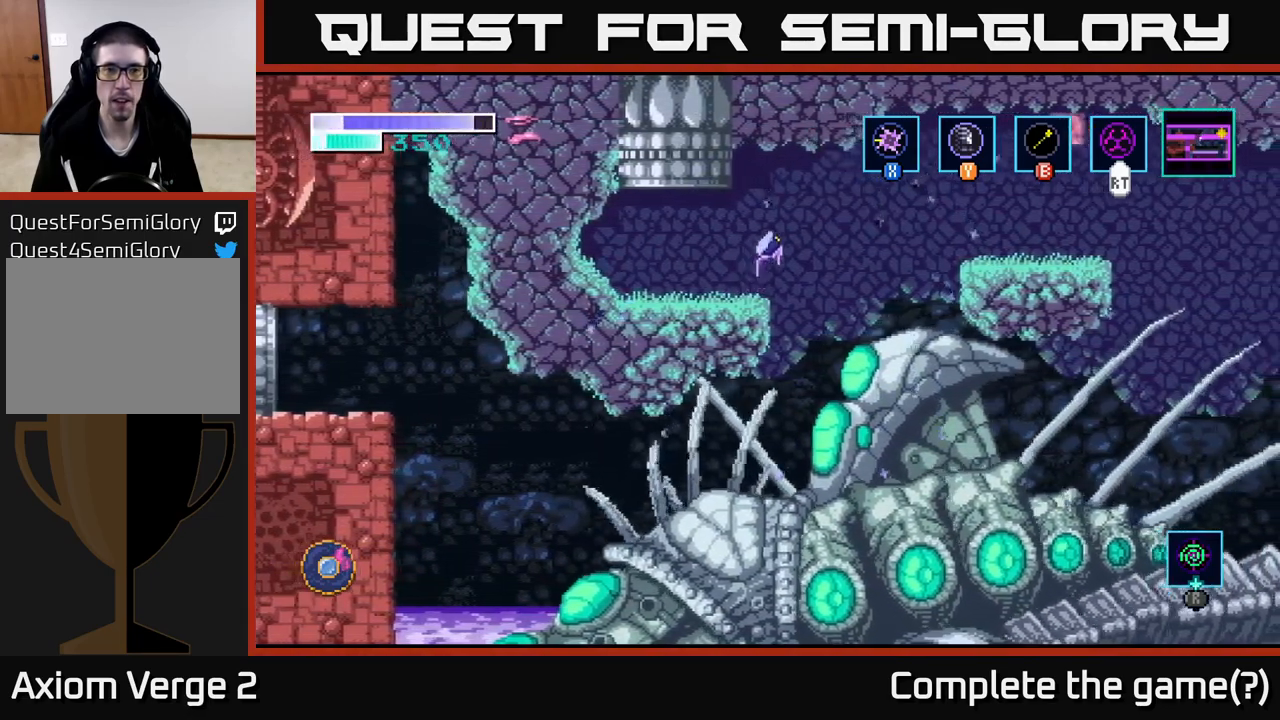
{"buttons": [], "left_stick": "right", "right_stick": "center", "events": [[134, "A", "up"], [167, "A", "down"], [467, "A", "up"]]}
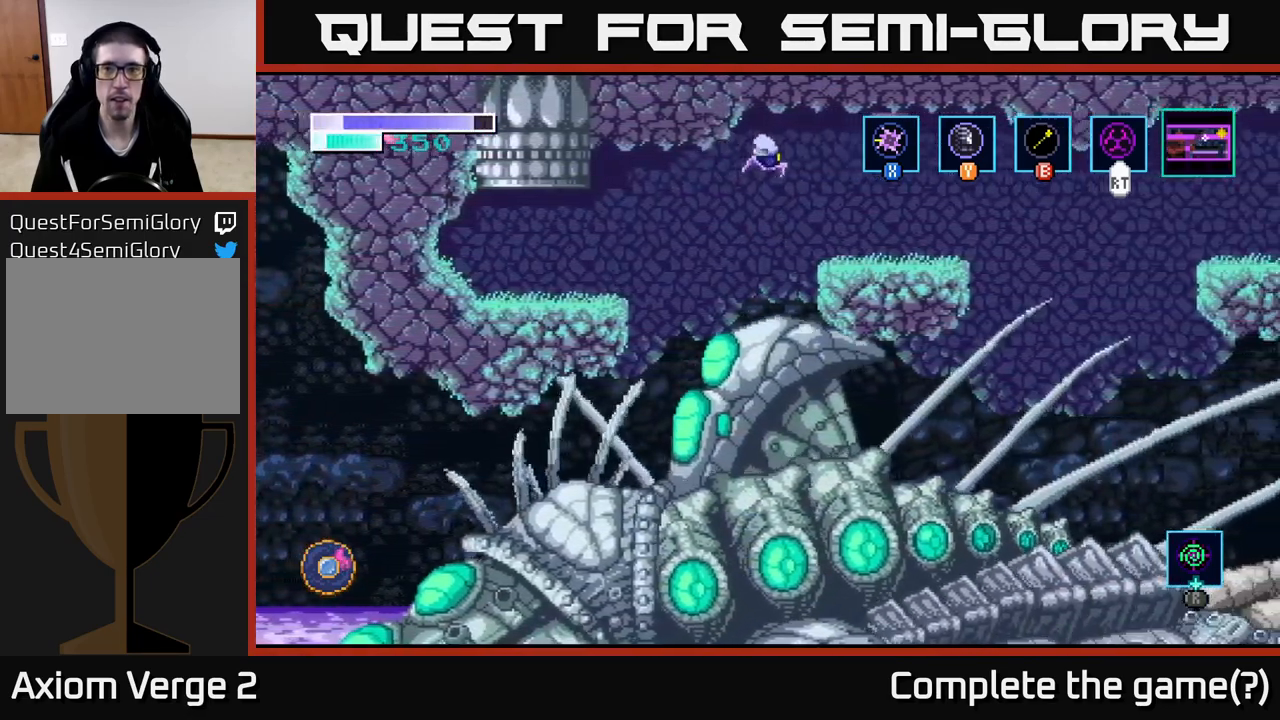
{"buttons": ["X"], "left_stick": "up", "right_stick": "center", "events": [[300, "left_stick", "up"], [384, "X", "down"]]}
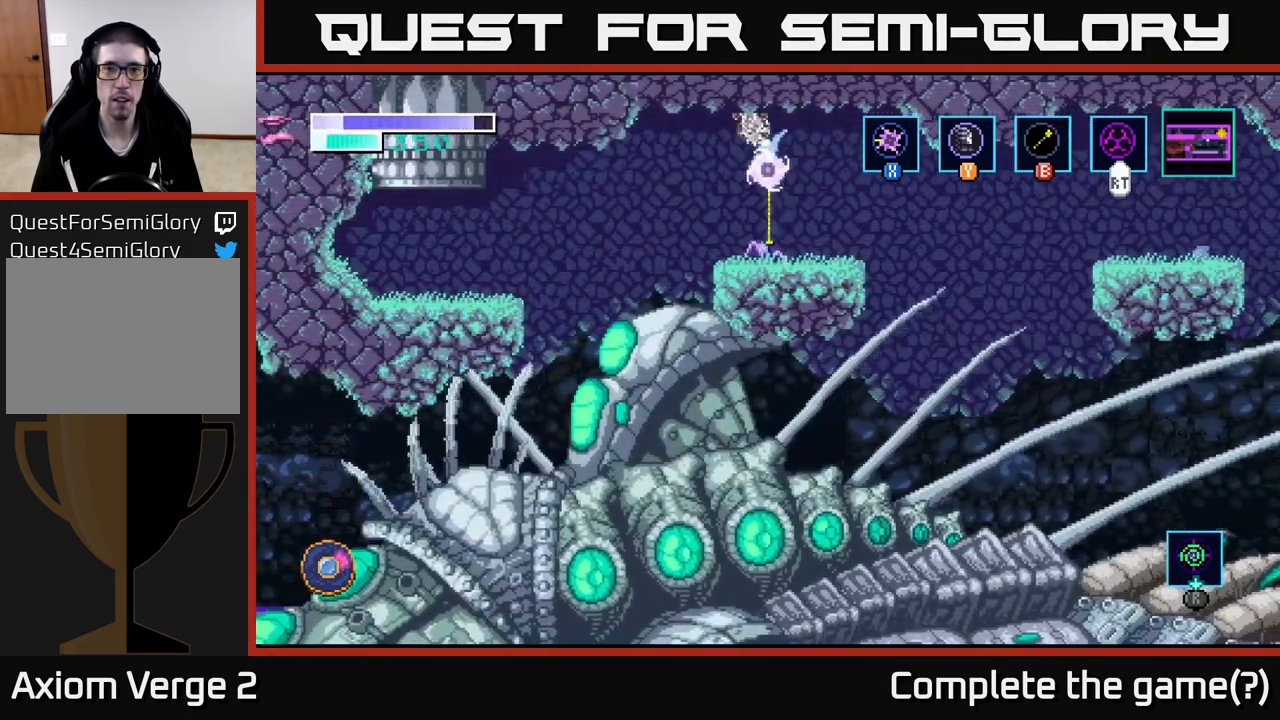
{"buttons": ["X"], "left_stick": "up", "right_stick": "center", "events": [[34, "X", "up"], [167, "X", "down"], [317, "X", "up"], [433, "X", "down"]]}
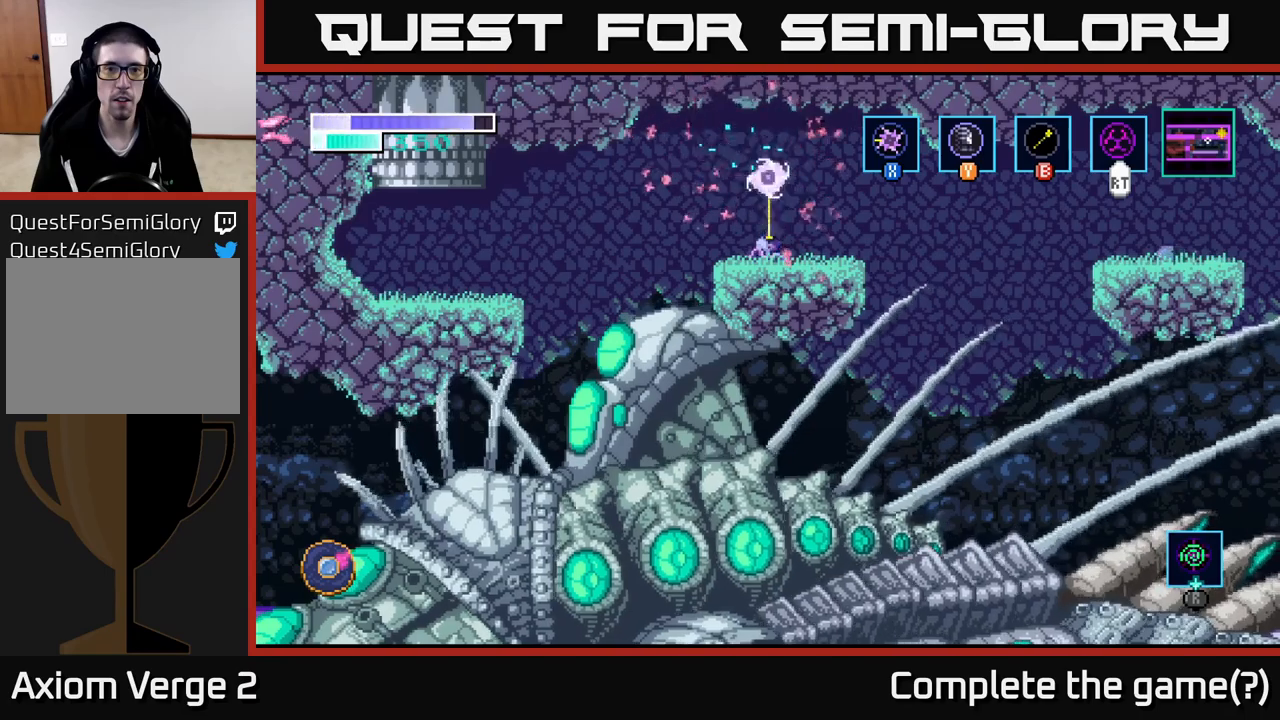
{"buttons": [], "left_stick": "right", "right_stick": "center", "events": [[100, "X", "up"], [334, "left_stick", "right"]]}
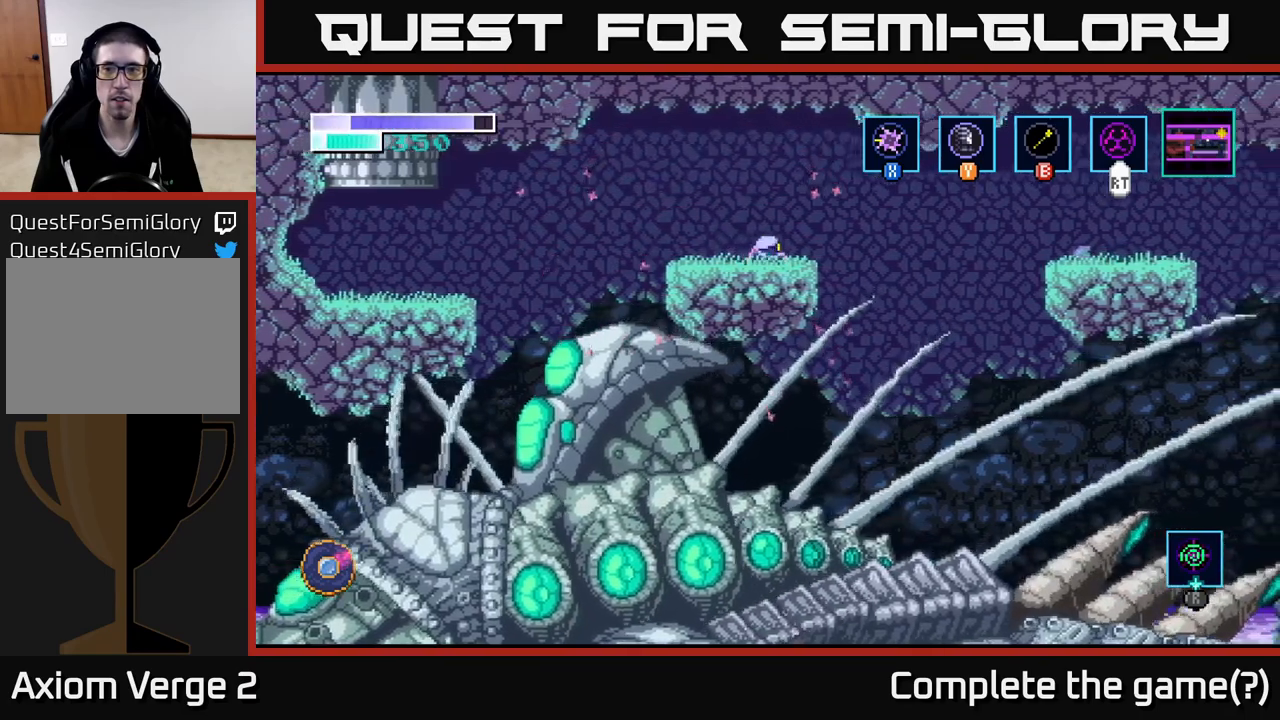
{"buttons": ["A"], "left_stick": "right", "right_stick": "center", "events": [[134, "left_stick", "center"], [334, "left_stick", "right"], [450, "A", "down"]]}
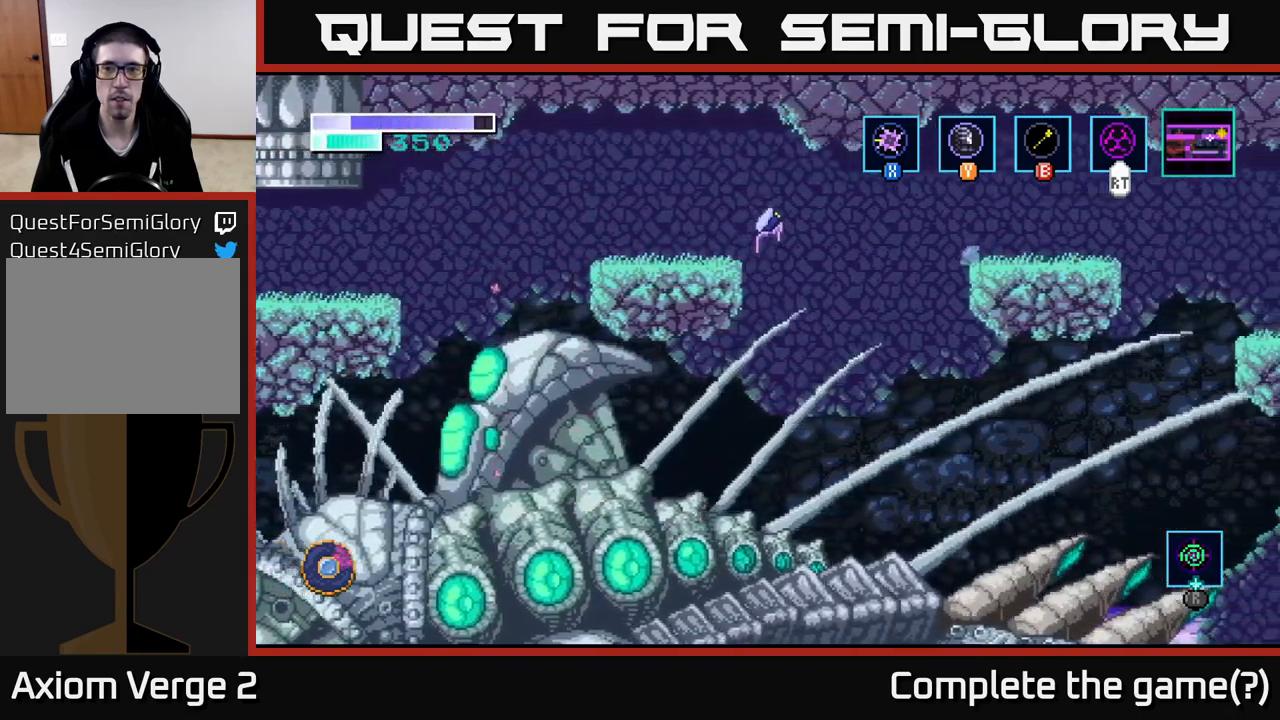
{"buttons": ["A"], "left_stick": "right", "right_stick": "center", "events": [[34, "A", "up"], [300, "A", "down"]]}
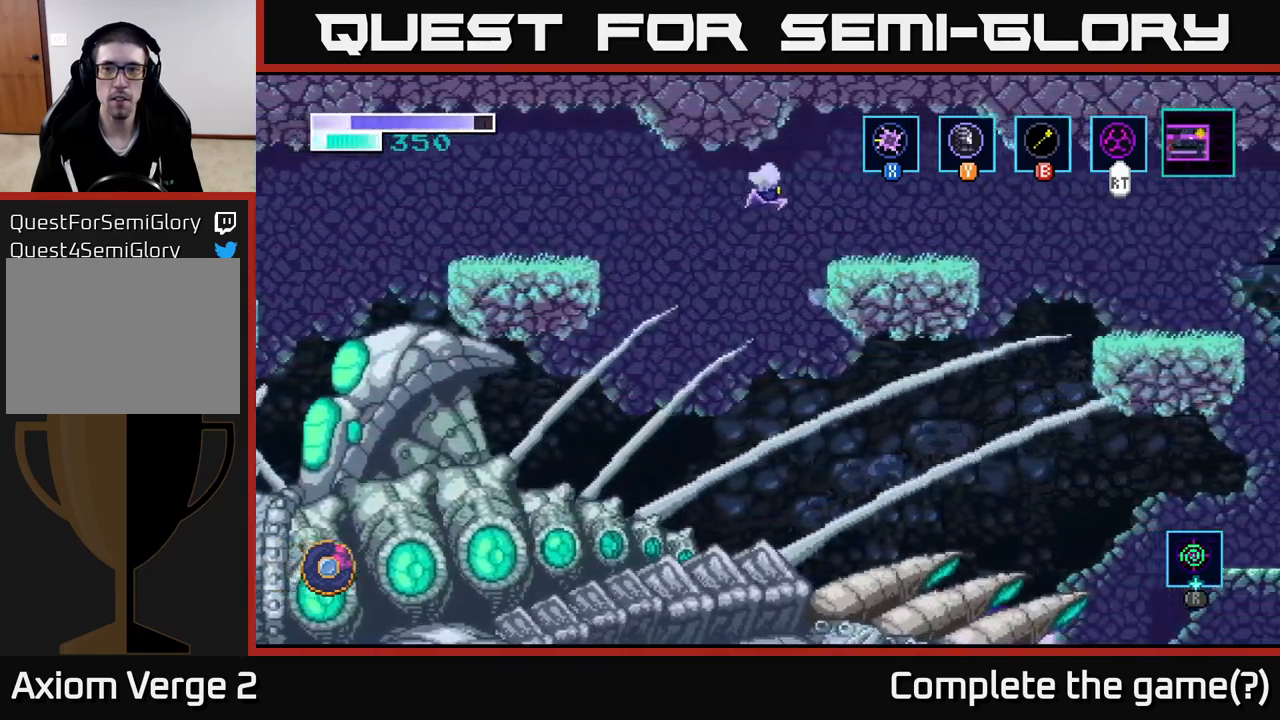
{"buttons": [], "left_stick": "right", "right_stick": "center", "events": [[67, "A", "up"]]}
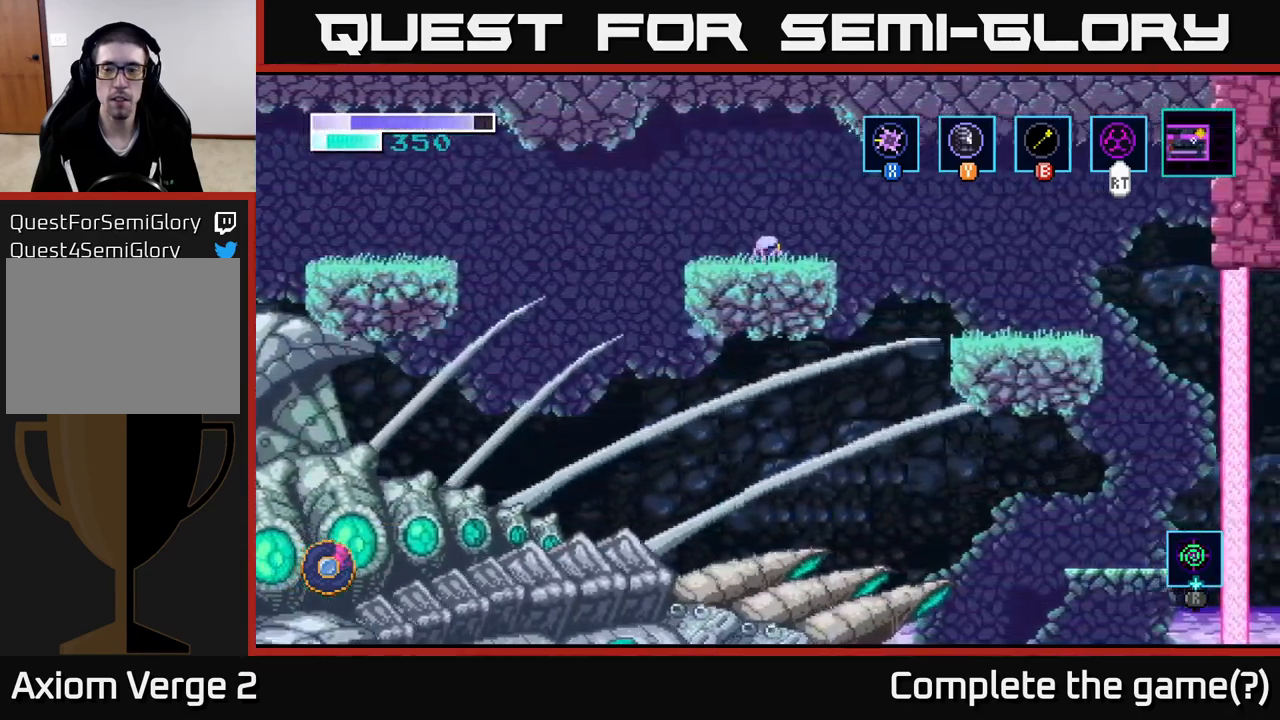
{"buttons": [], "left_stick": "right", "right_stick": "center", "events": [[50, "A", "down"], [200, "A", "up"]]}
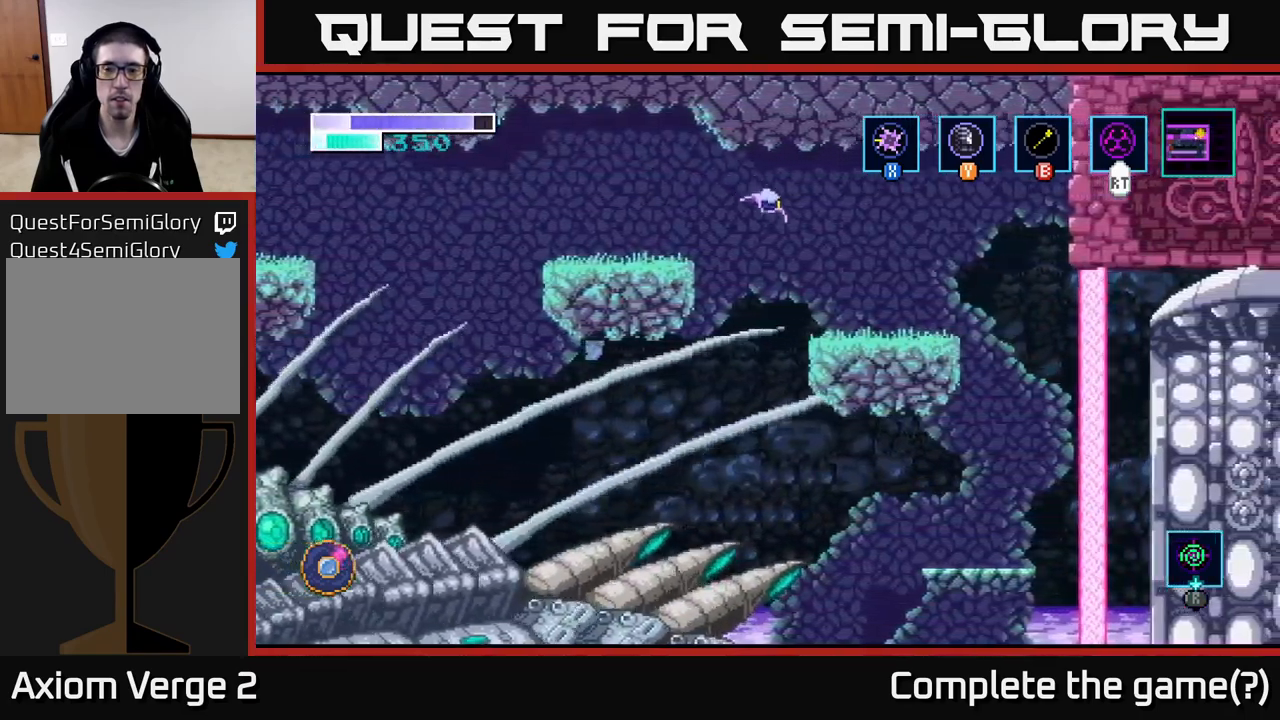
{"buttons": [], "left_stick": "left", "right_stick": "center", "events": [[34, "A", "down"], [134, "A", "up"], [450, "left_stick", "left"]]}
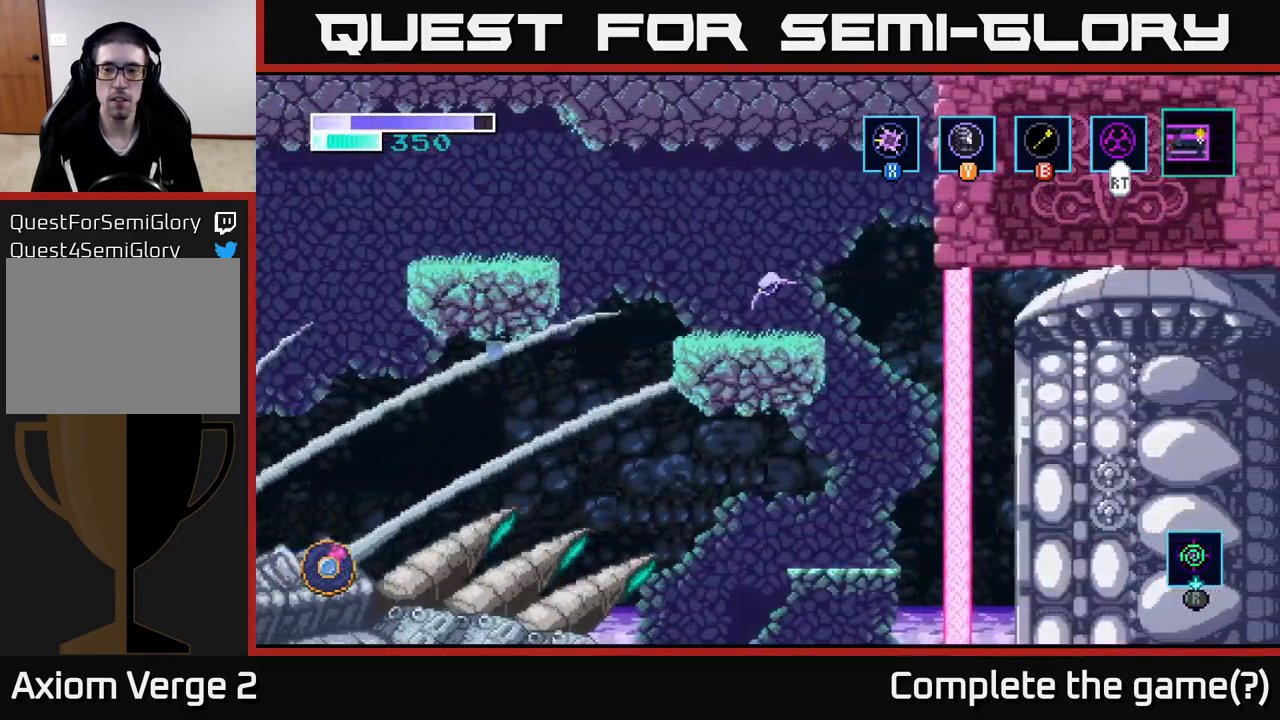
{"buttons": [], "left_stick": "right", "right_stick": "center", "events": [[34, "left_stick", "center"], [84, "left_stick", "right"], [167, "left_stick", "center"], [384, "left_stick", "right"]]}
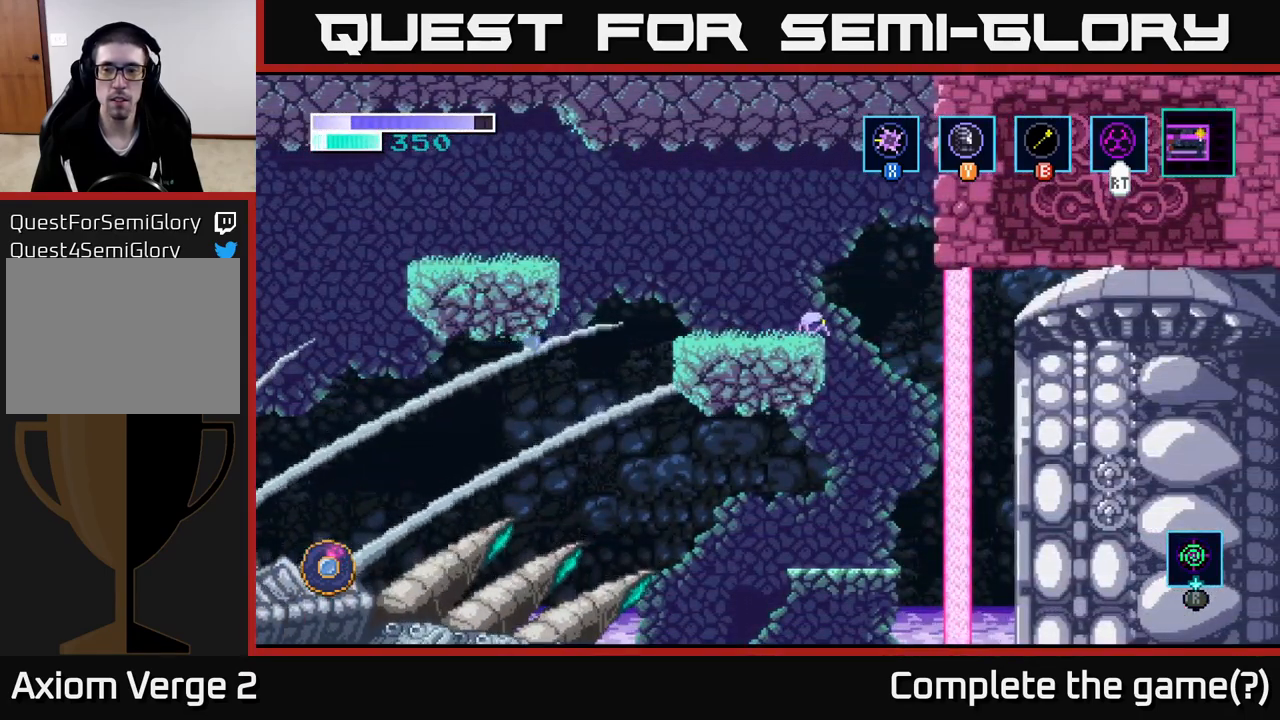
{"buttons": [], "left_stick": "right", "right_stick": "center", "events": [[34, "A", "down"], [84, "A", "up"]]}
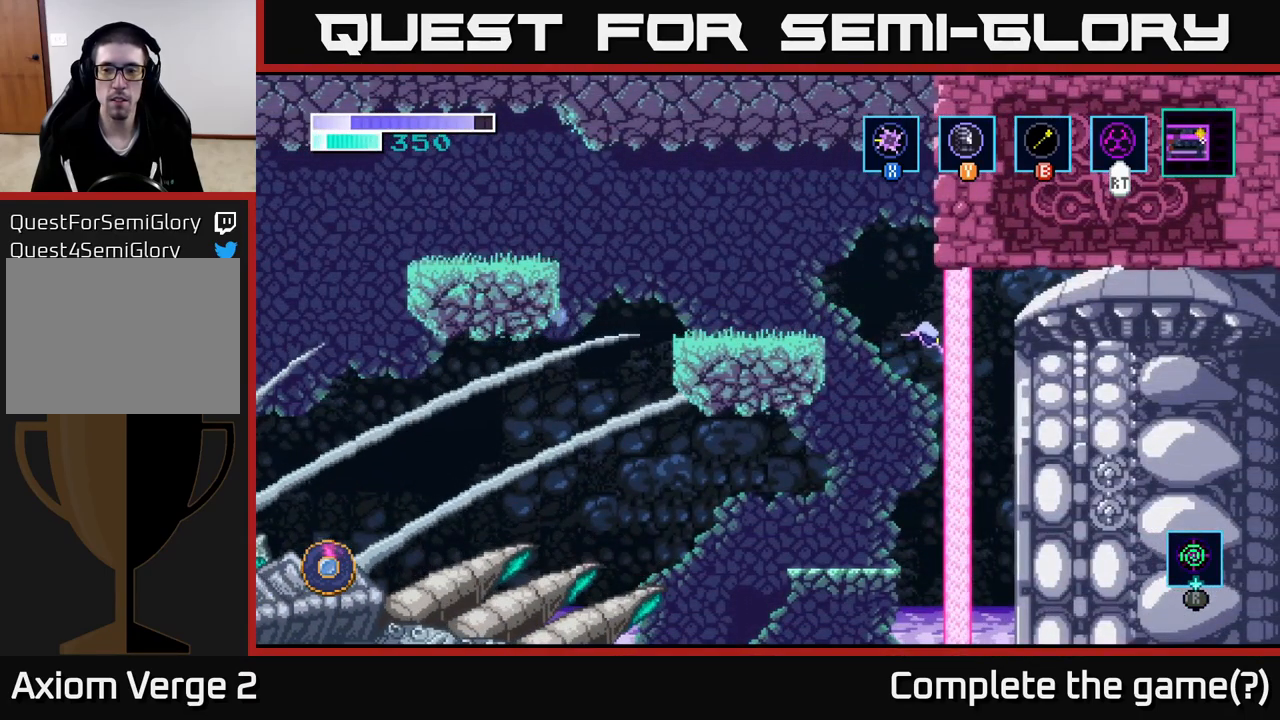
{"buttons": ["A"], "left_stick": "center", "right_stick": "center", "events": [[317, "A", "down"], [467, "left_stick", "center"]]}
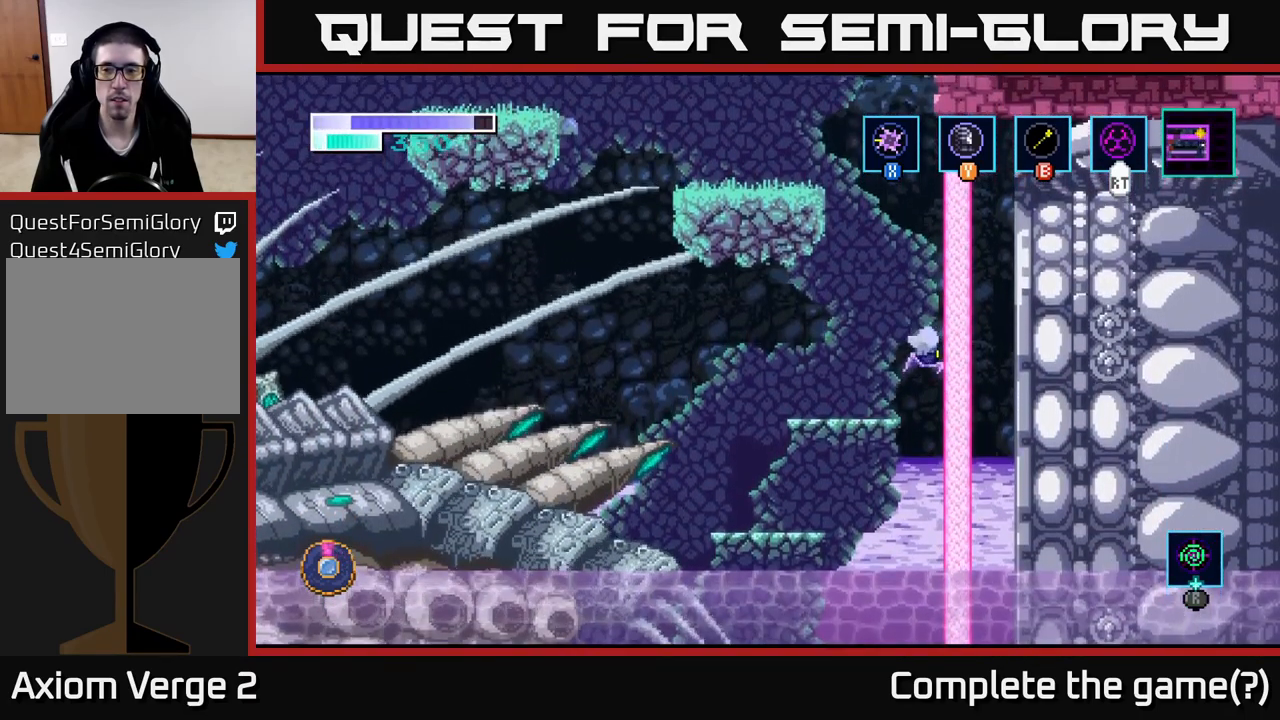
{"buttons": [], "left_stick": "center", "right_stick": "center", "events": [[17, "left_stick", "left"], [134, "A", "up"], [484, "left_stick", "center"]]}
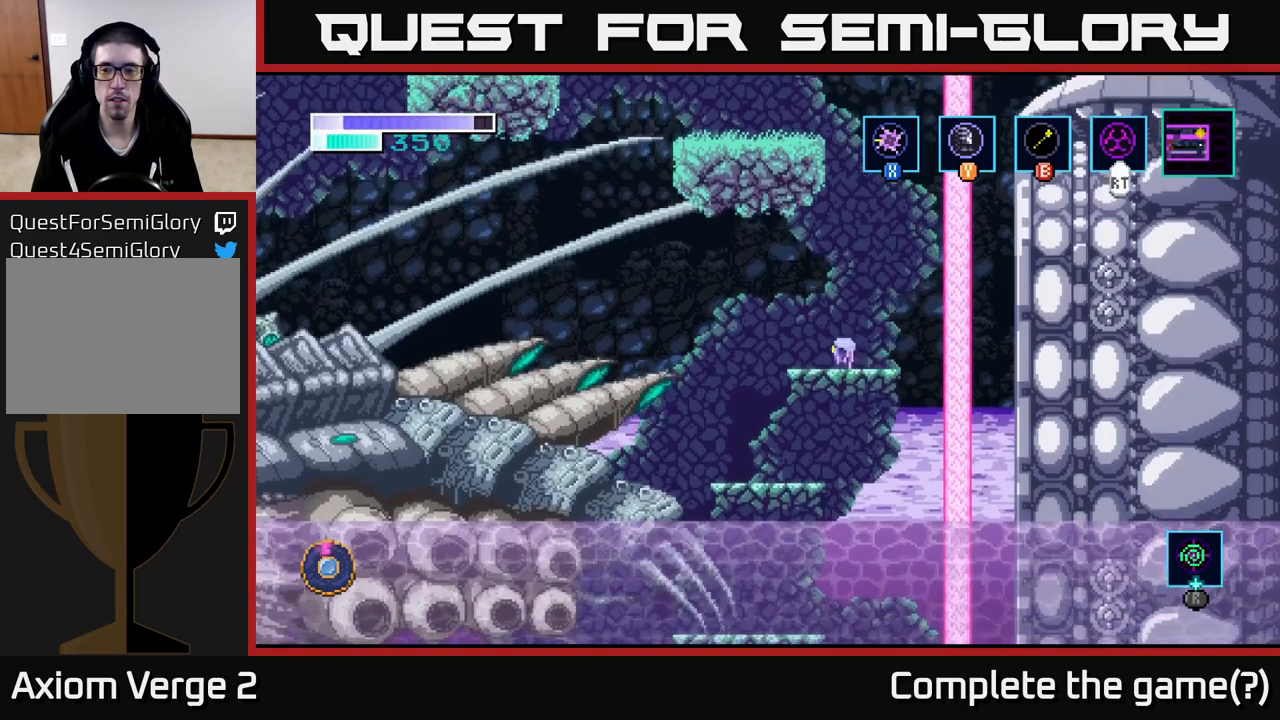
{"buttons": ["R2"], "left_stick": "center", "right_stick": "center", "events": [[67, "left_stick", "right"], [200, "left_stick", "center"], [233, "R2", "down"]]}
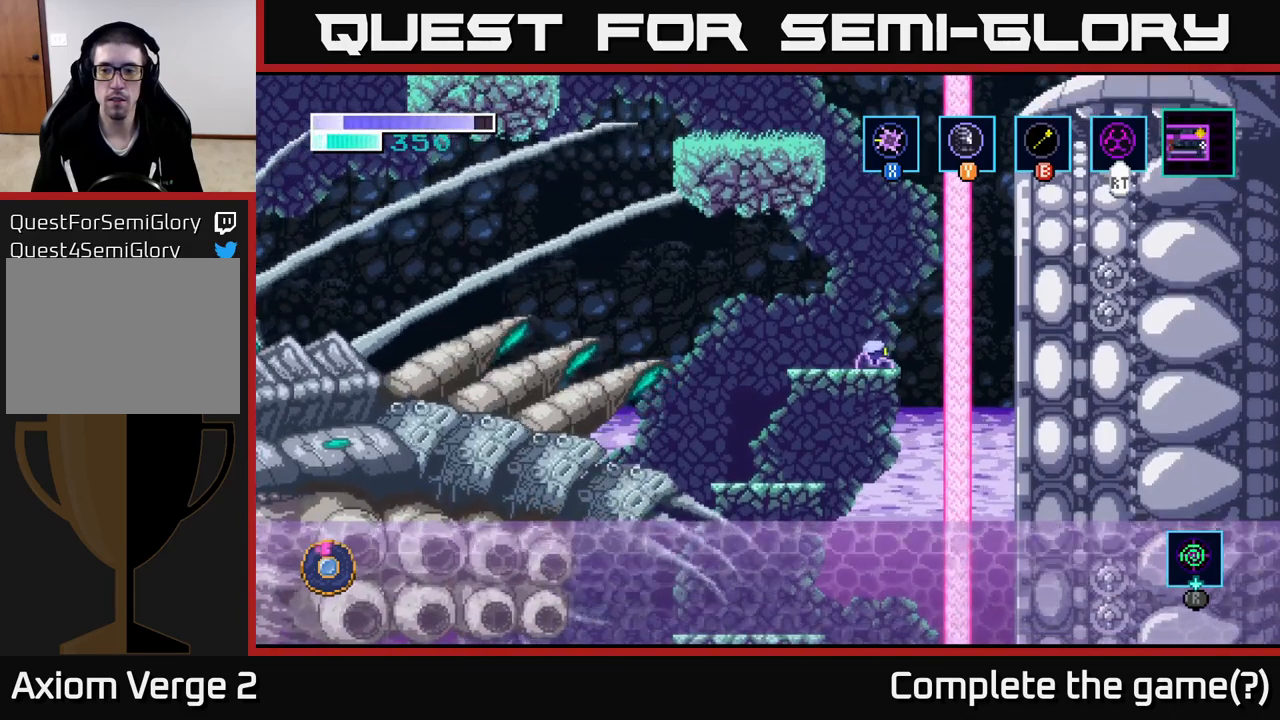
{"buttons": ["R2"], "left_stick": "center", "right_stick": "center", "events": []}
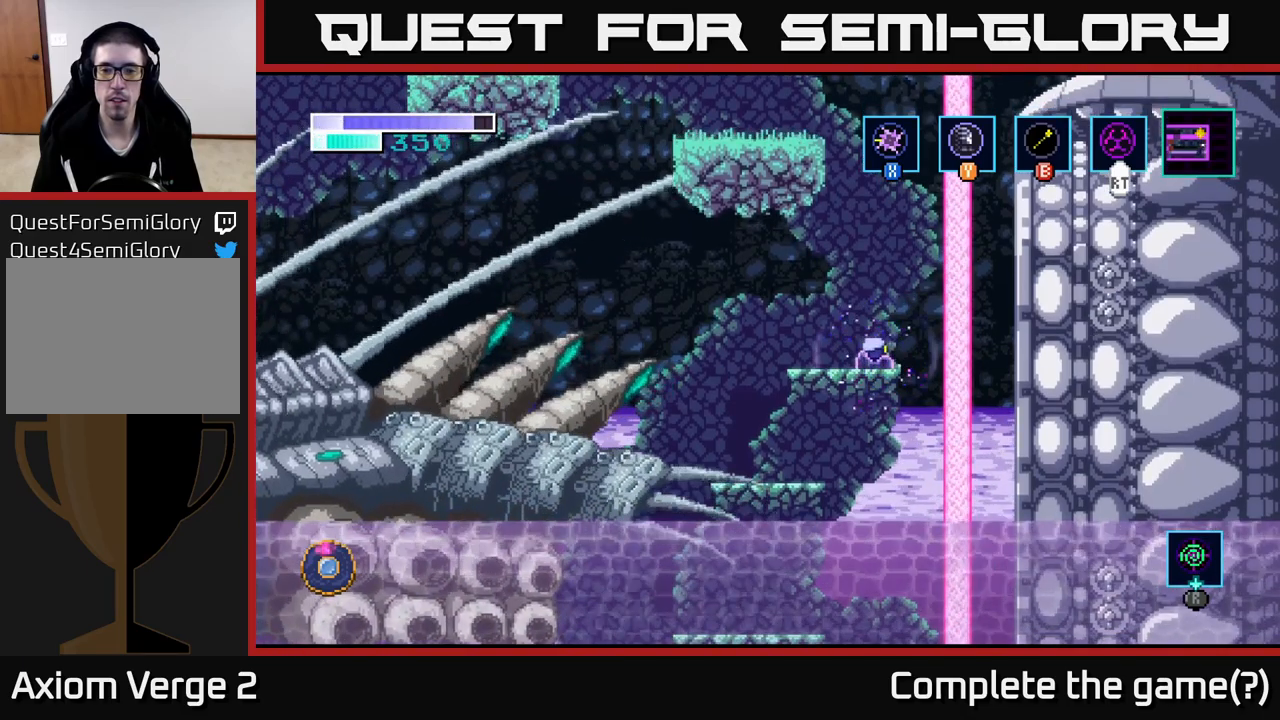
{"buttons": ["A", "R2"], "left_stick": "right", "right_stick": "center", "events": [[300, "left_stick", "right"], [350, "A", "down"]]}
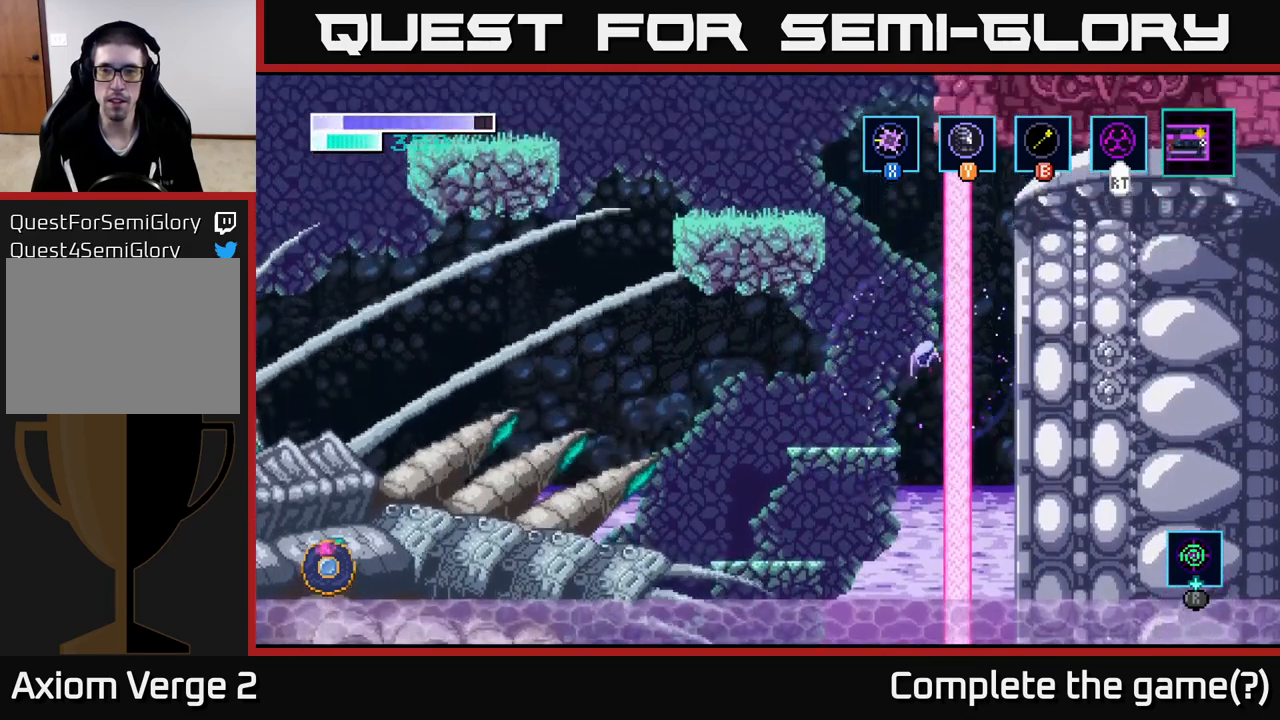
{"buttons": ["A", "R2"], "left_stick": "up", "right_stick": "center", "events": [[150, "A", "up"], [250, "A", "down"], [333, "left_stick", "up-right"], [450, "left_stick", "up"]]}
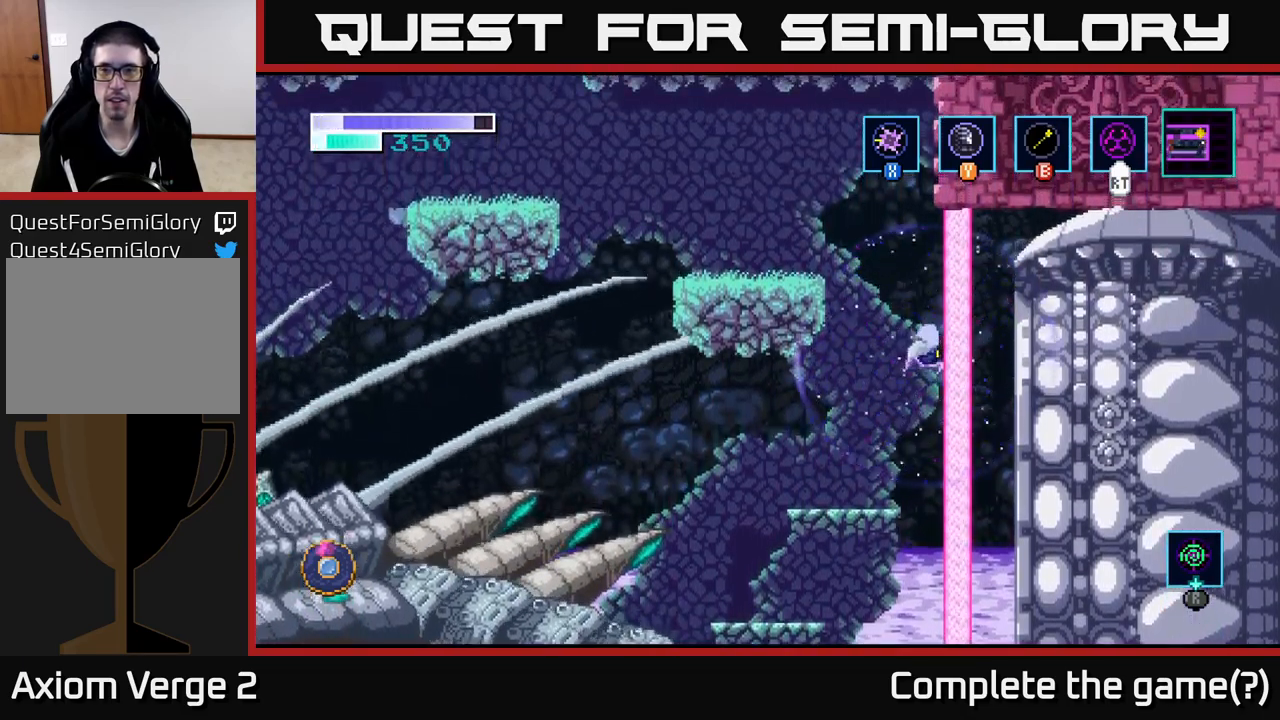
{"buttons": ["A", "R2"], "left_stick": "left", "right_stick": "center", "events": [[67, "A", "up"], [67, "left_stick", "center"], [117, "A", "down"], [333, "left_stick", "left"]]}
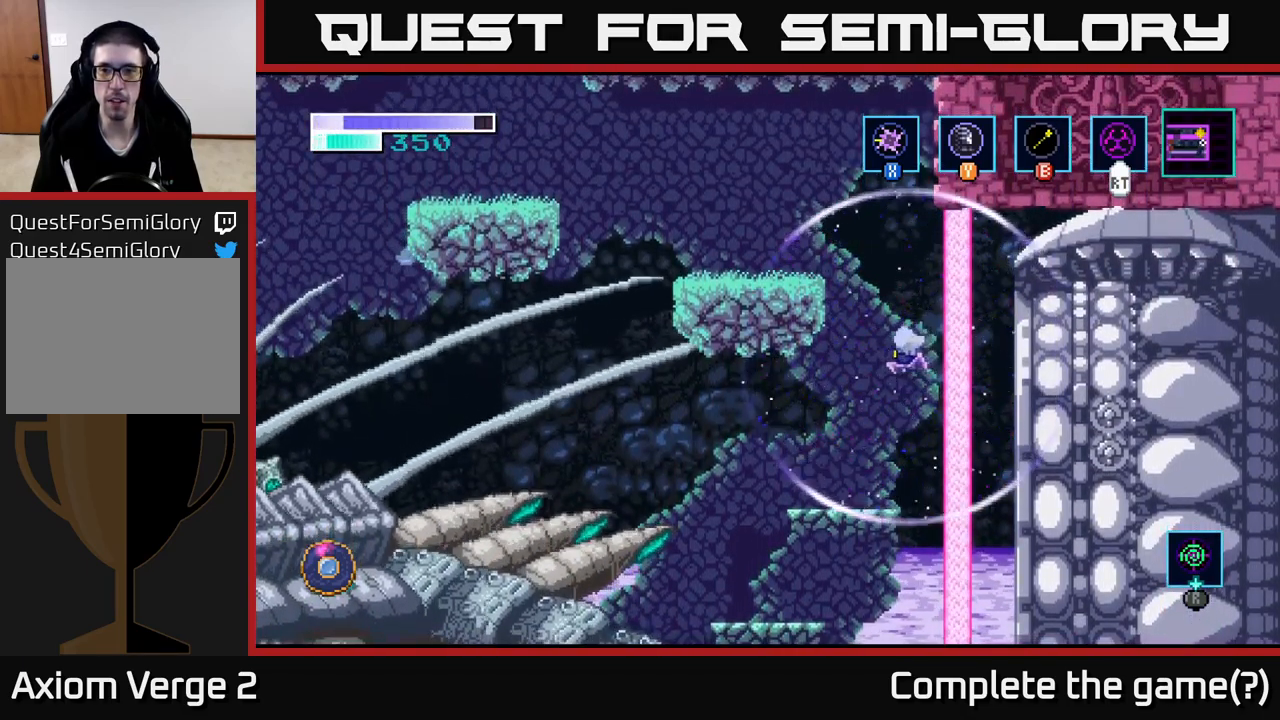
{"buttons": ["R2"], "left_stick": "up", "right_stick": "center", "events": [[50, "left_stick", "up-left"], [117, "A", "up"], [133, "B", "down"], [250, "B", "up"], [267, "left_stick", "up"]]}
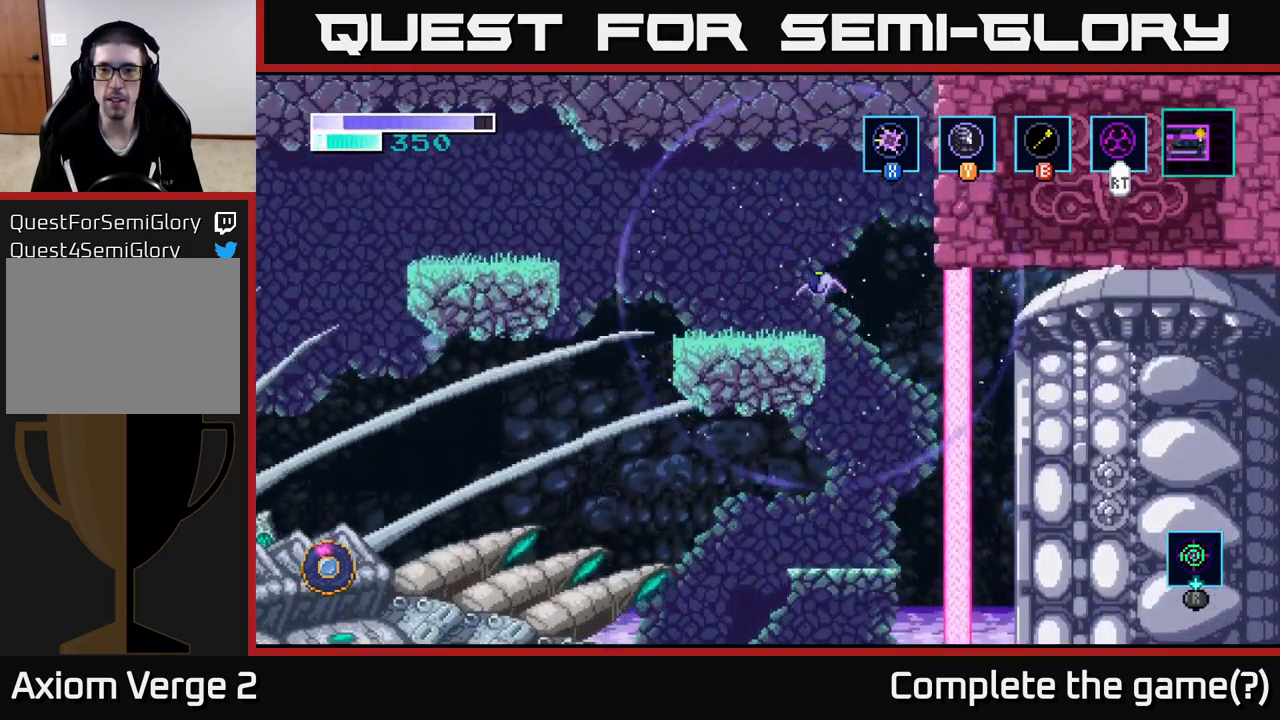
{"buttons": [], "left_stick": "left", "right_stick": "center", "events": [[67, "left_stick", "center"], [83, "R2", "up"], [217, "left_stick", "left"]]}
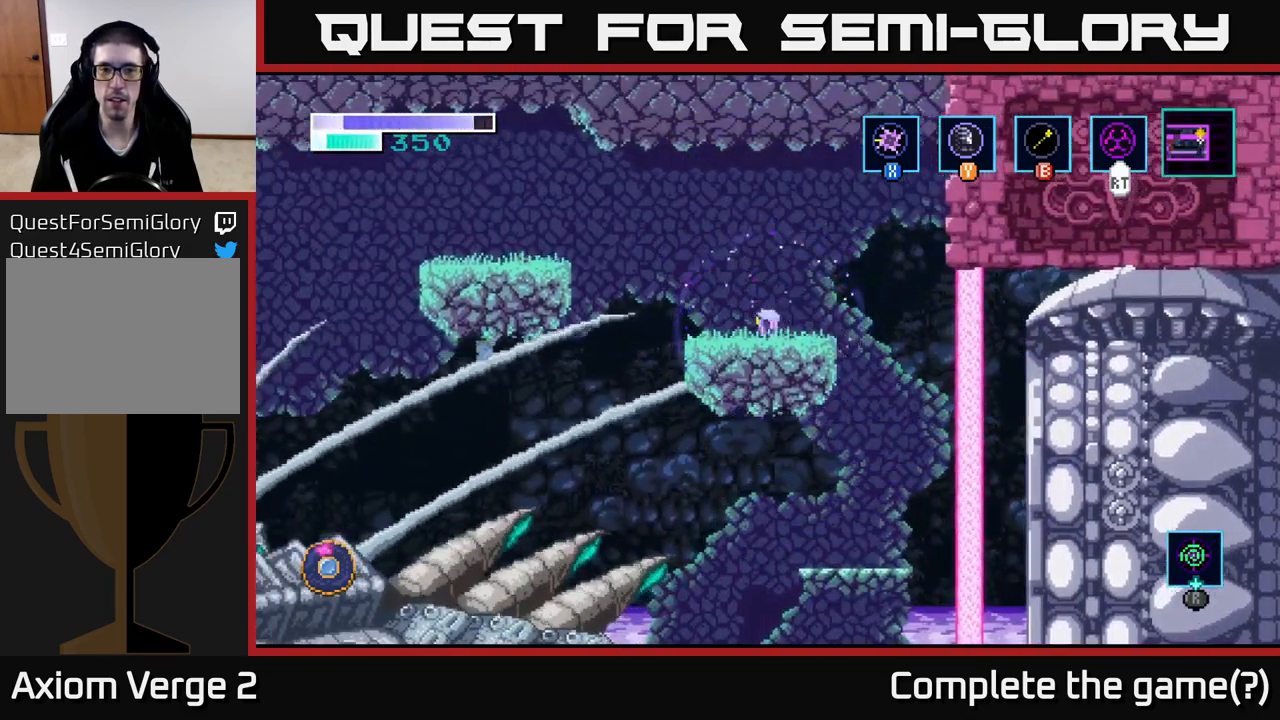
{"buttons": ["A", "R2"], "left_stick": "left", "right_stick": "center", "events": [[167, "A", "down"], [250, "R2", "down"]]}
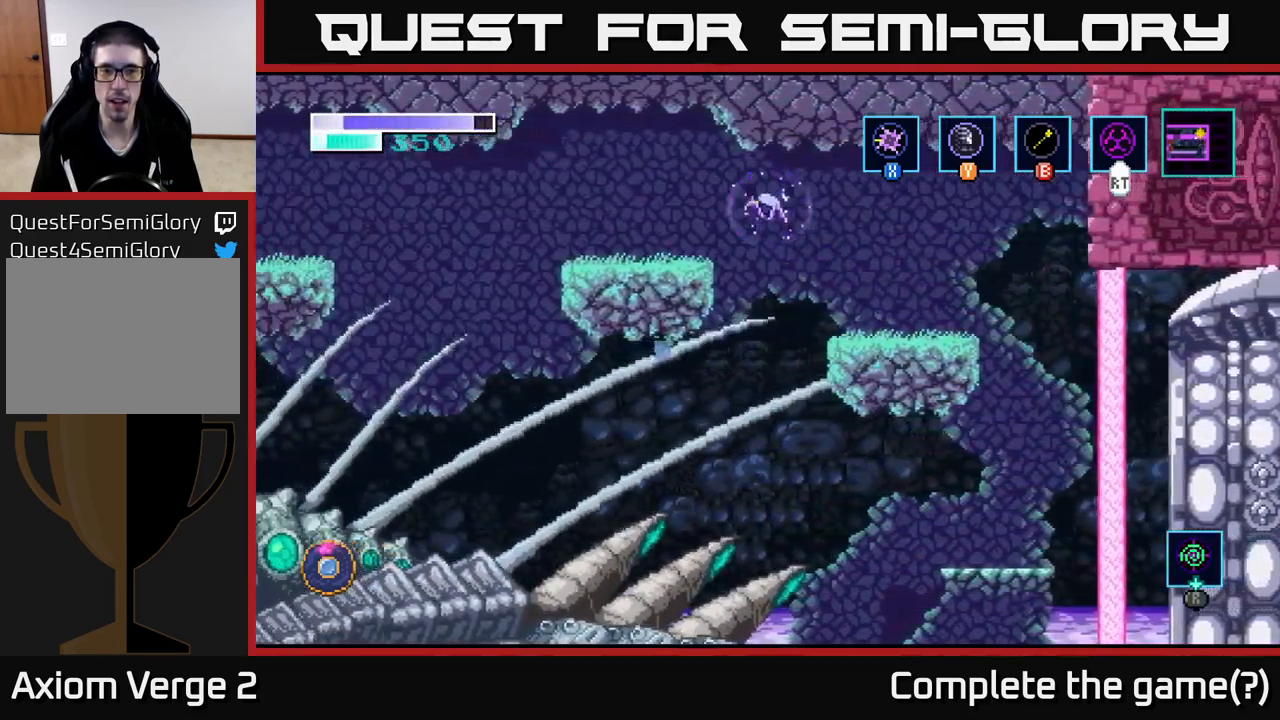
{"buttons": ["R2"], "left_stick": "right", "right_stick": "center", "events": [[250, "A", "up"], [333, "left_stick", "center"], [500, "left_stick", "right"]]}
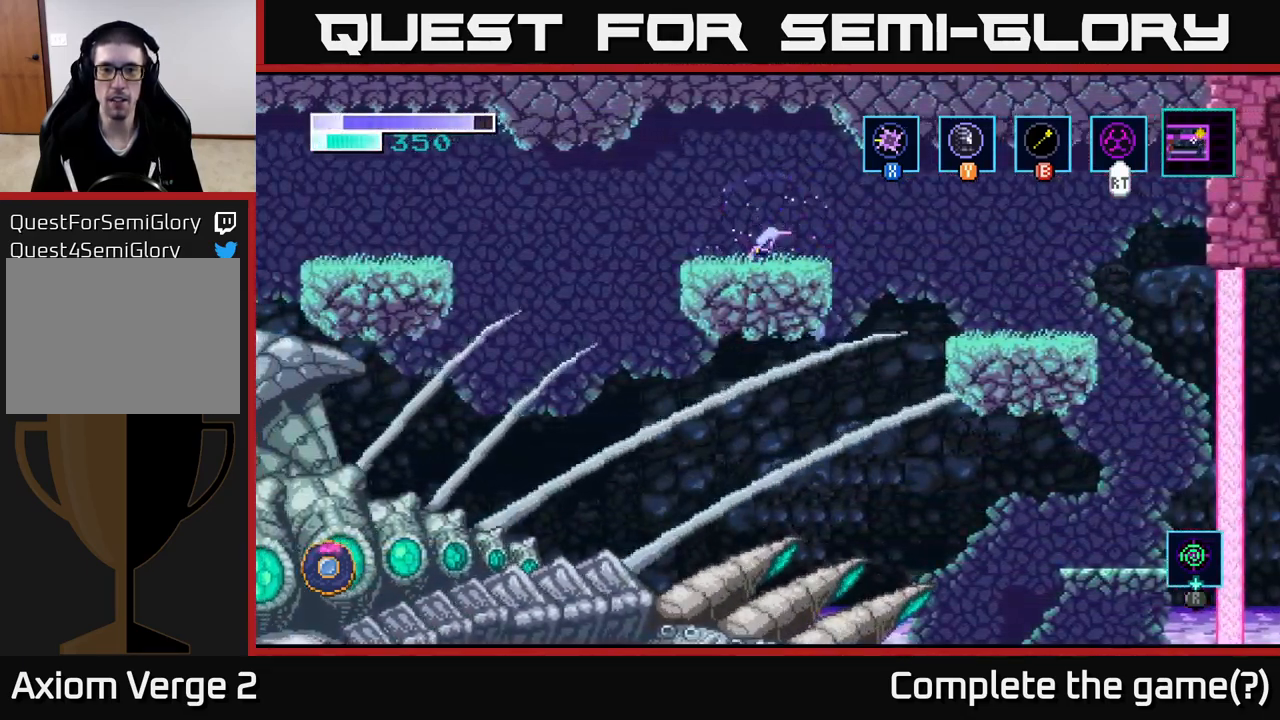
{"buttons": ["R2"], "left_stick": "center", "right_stick": "center", "events": [[100, "left_stick", "center"], [383, "left_stick", "right"], [500, "left_stick", "center"]]}
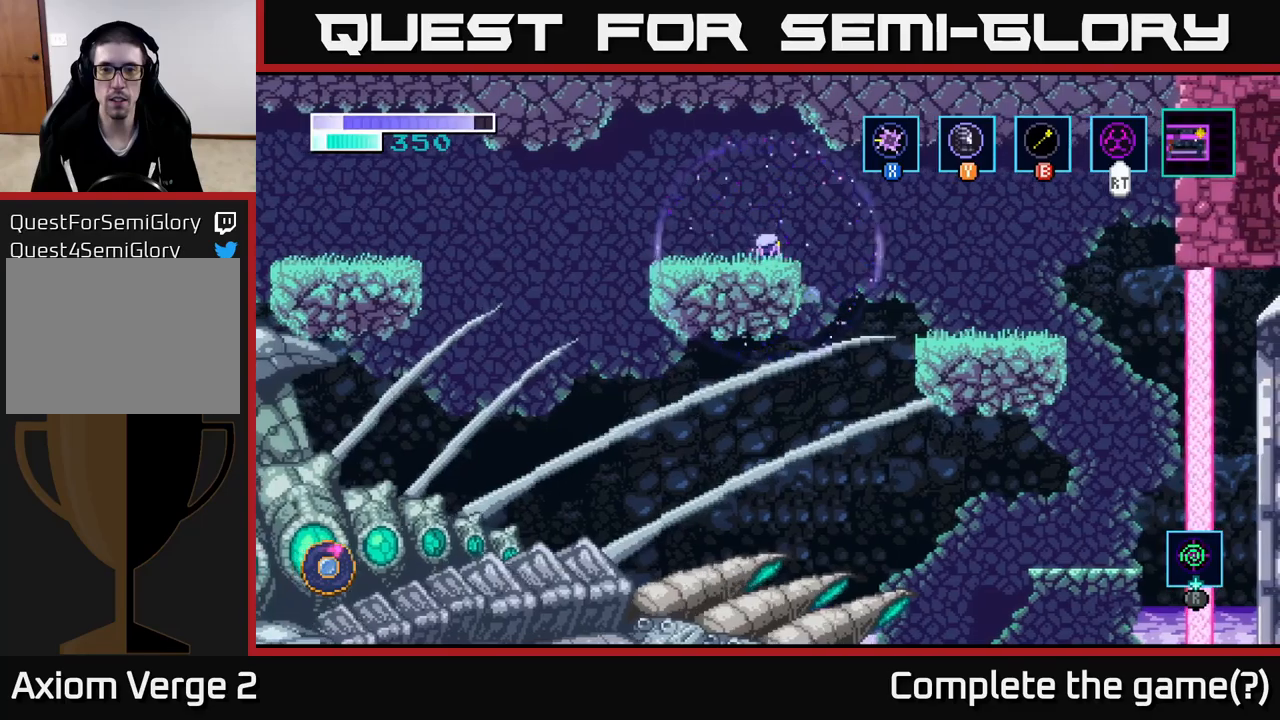
{"buttons": ["R2"], "left_stick": "left", "right_stick": "center", "events": [[200, "left_stick", "left"]]}
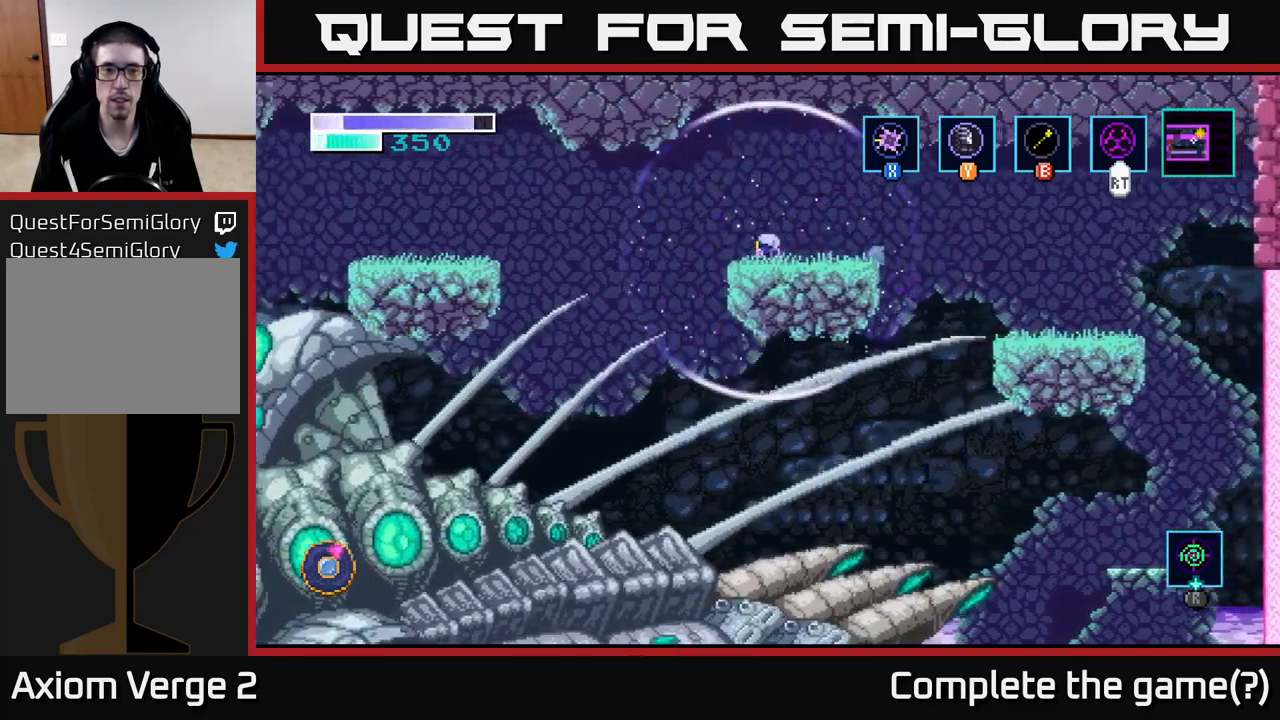
{"buttons": ["R2"], "left_stick": "left", "right_stick": "center", "events": [[67, "A", "down"], [134, "A", "up"]]}
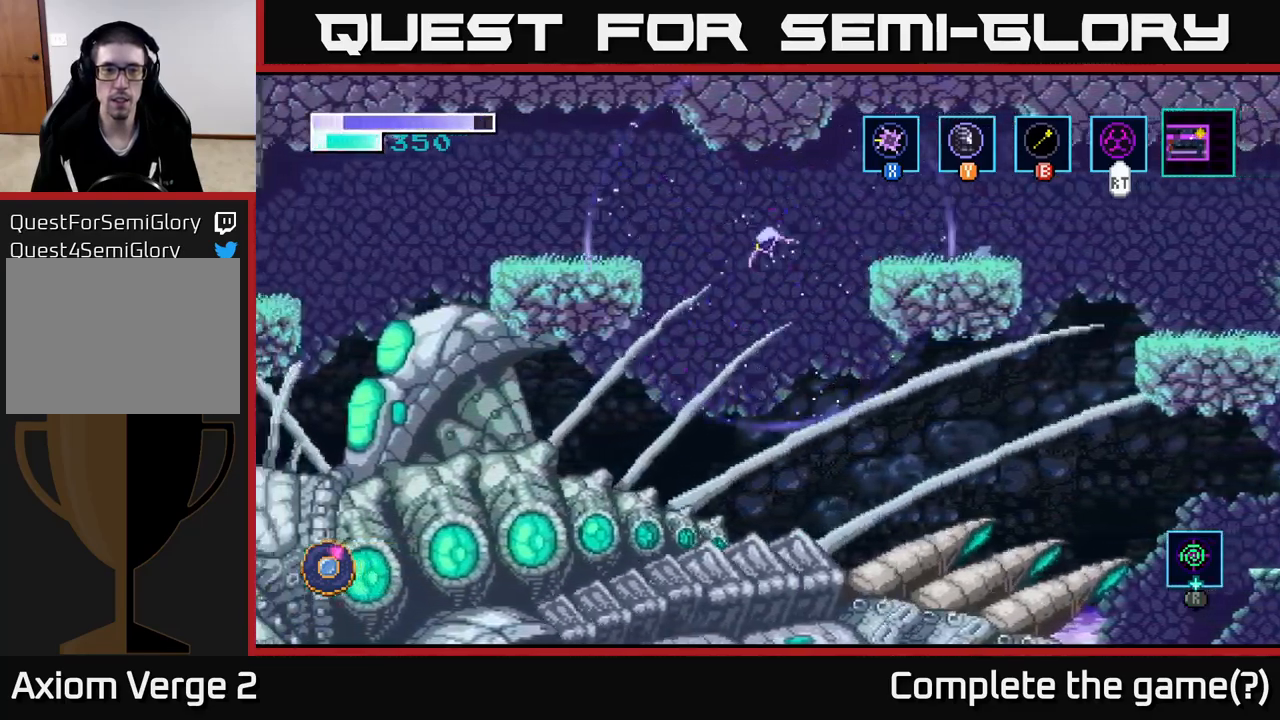
{"buttons": ["R2"], "left_stick": "left", "right_stick": "center", "events": [[50, "A", "down"], [367, "A", "up"]]}
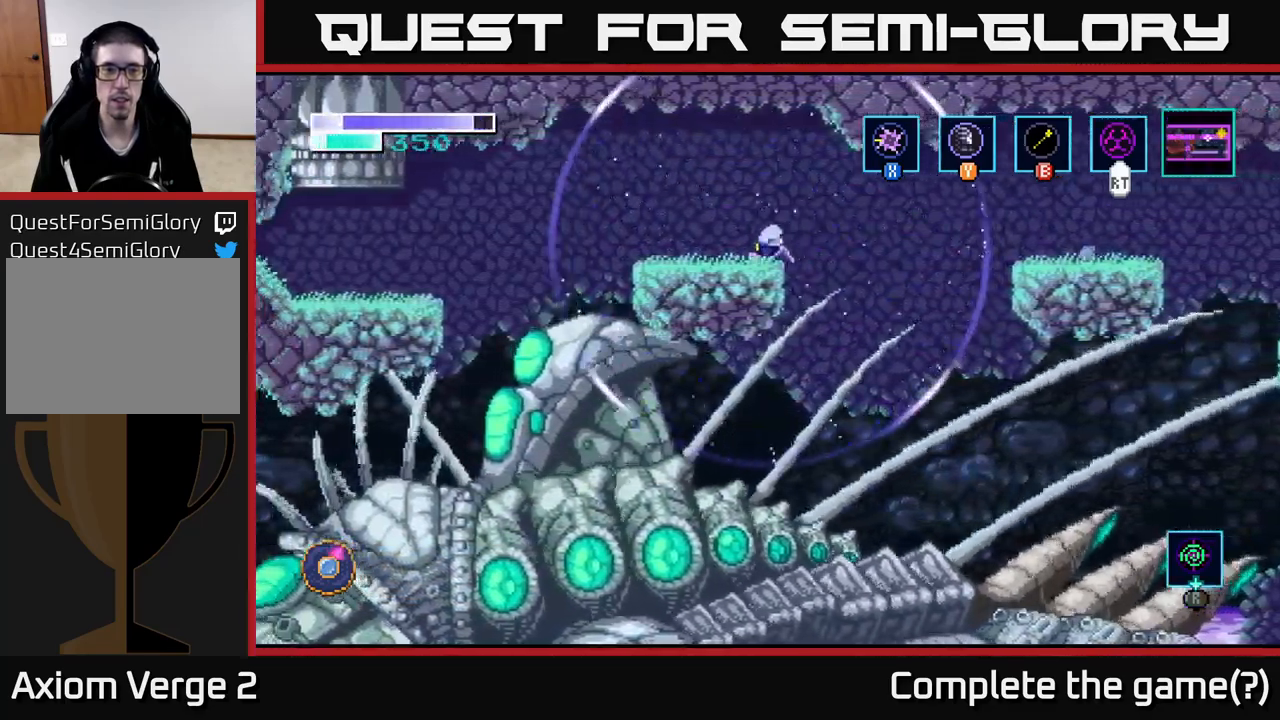
{"buttons": ["R2"], "left_stick": "left", "right_stick": "center", "events": []}
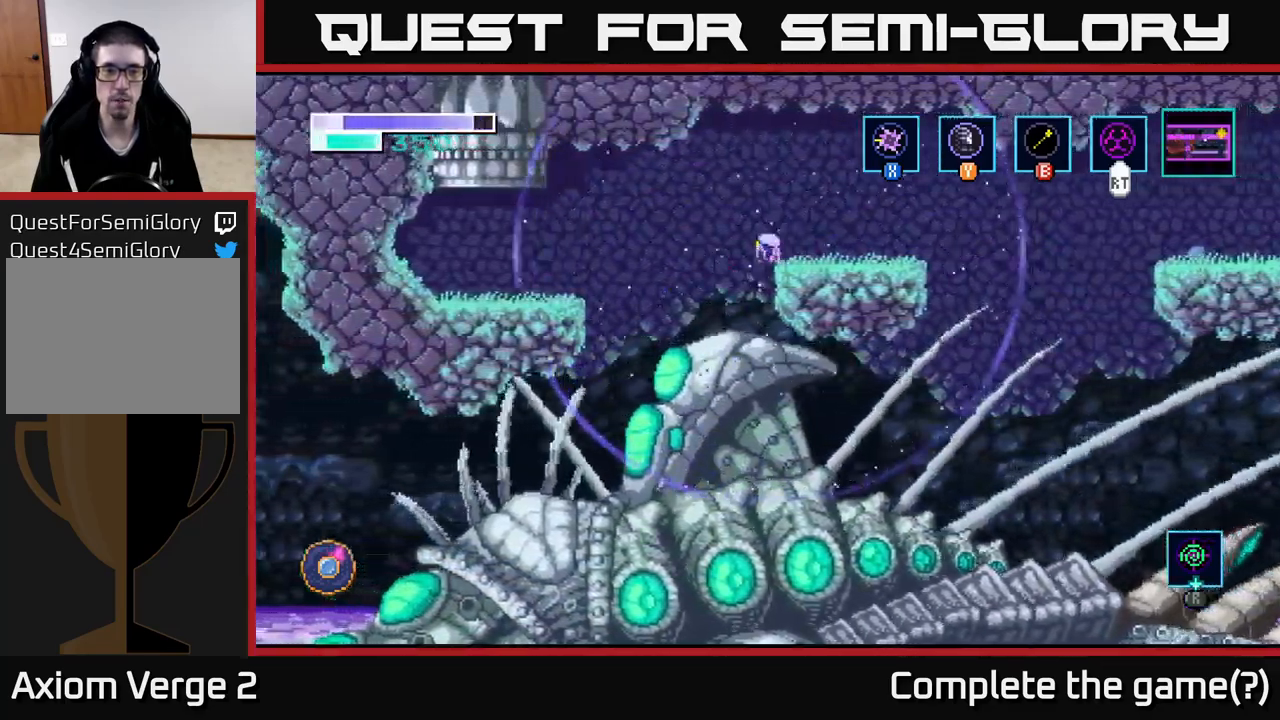
{"buttons": ["R2"], "left_stick": "left", "right_stick": "center", "events": []}
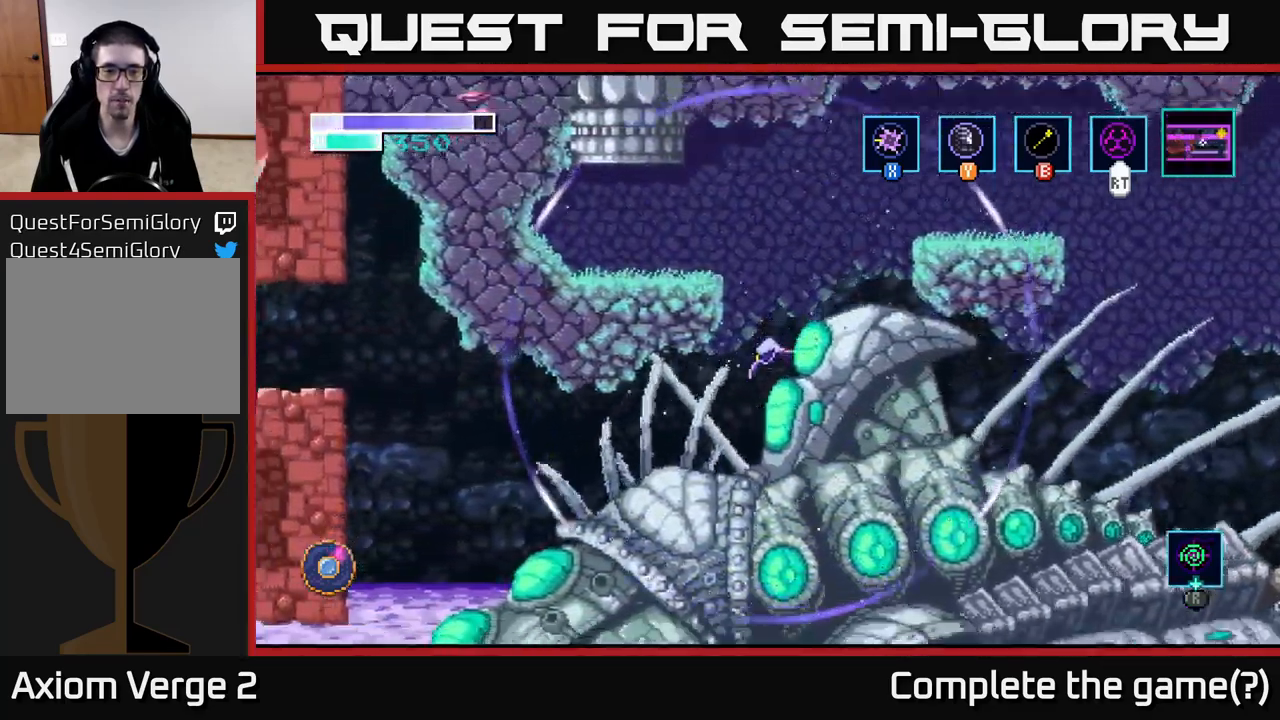
{"buttons": ["A", "R2"], "left_stick": "left", "right_stick": "center", "events": [[400, "A", "down"]]}